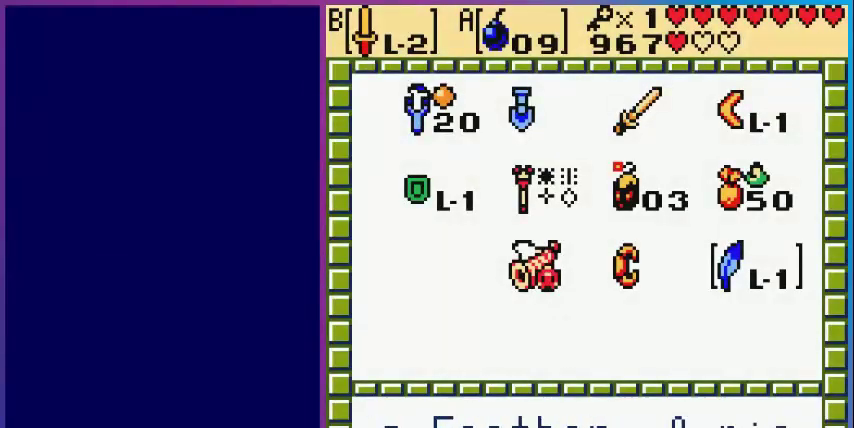
Gameplay with a controller (Nintendo layout); each line is a JSON object with the inputs held at the frame after it. "events" lists button and stick changes between this image and that frame as [ms after this image, input, new state], when the widget could be followed in between. Not read: L3 R3.
{"buttons": [], "events": [[200, "DPAD_UP", "down"], [280, "DPAD_UP", "up"]]}
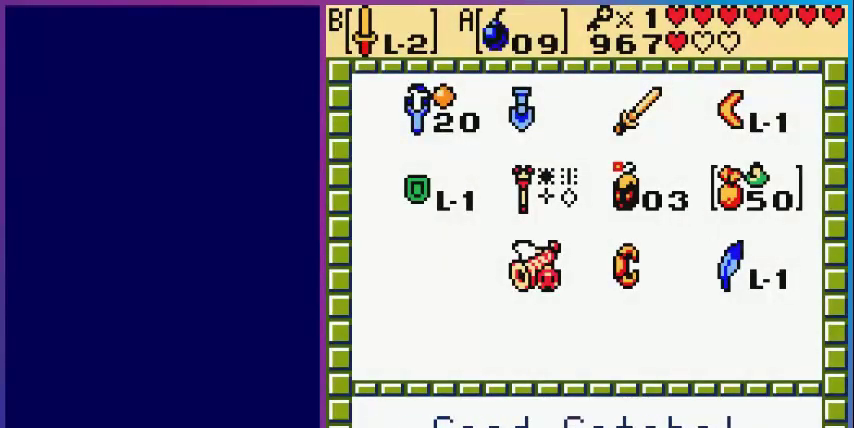
{"buttons": ["DPAD_RIGHT"], "events": [[40, "DPAD_DOWN", "down"], [160, "DPAD_DOWN", "up"], [200, "A", "down"], [280, "START", "down"], [320, "A", "up"], [400, "START", "up"], [440, "DPAD_RIGHT", "down"]]}
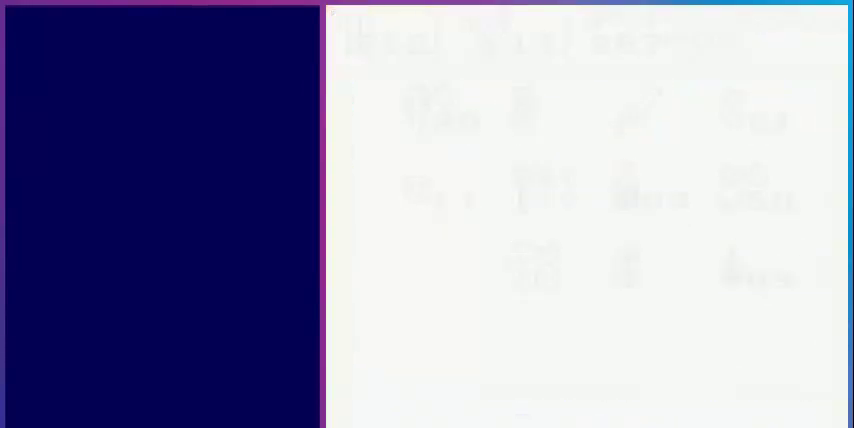
{"buttons": ["DPAD_RIGHT"], "events": []}
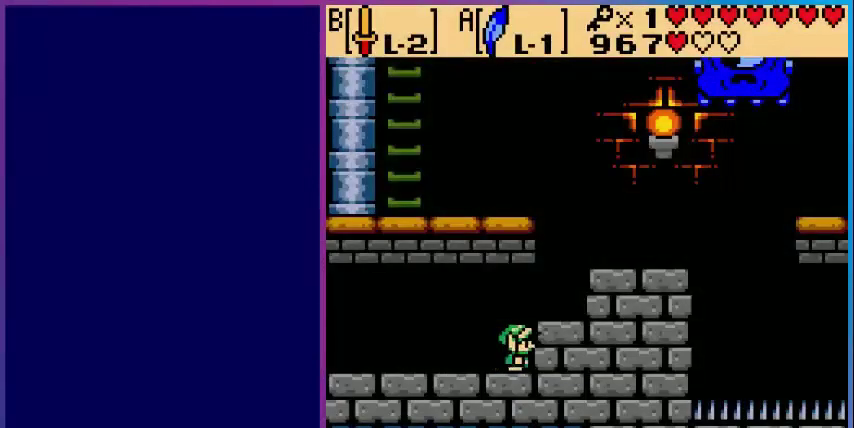
{"buttons": ["DPAD_RIGHT"], "events": [[40, "A", "down"], [280, "A", "up"]]}
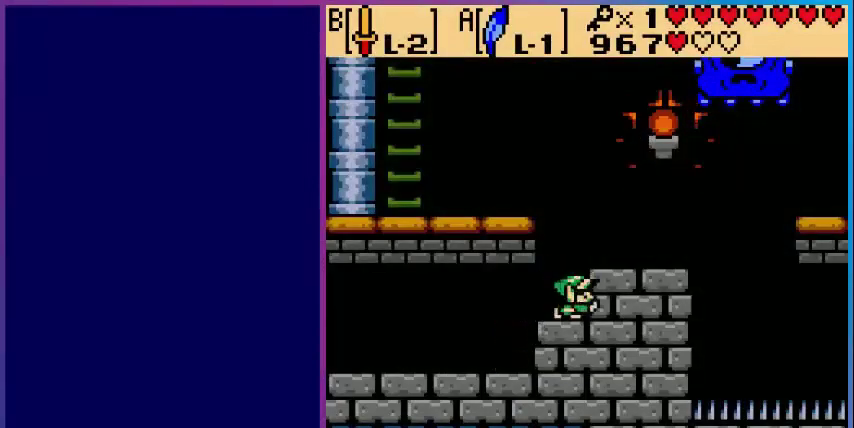
{"buttons": [], "events": [[40, "A", "down"], [400, "A", "up"], [440, "DPAD_RIGHT", "up"]]}
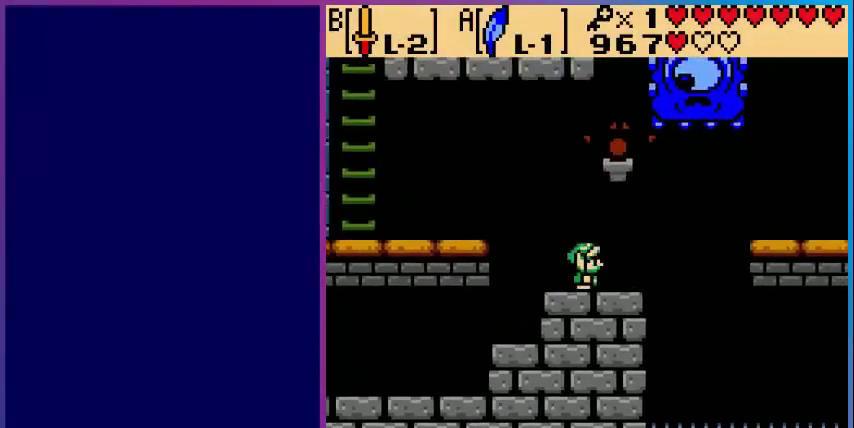
{"buttons": ["A", "DPAD_LEFT"], "events": [[40, "DPAD_LEFT", "down"], [200, "A", "down"]]}
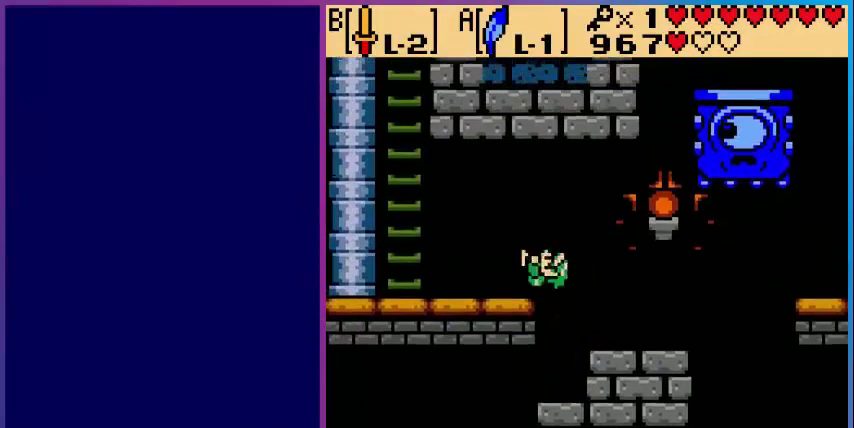
{"buttons": ["A", "DPAD_LEFT"], "events": [[120, "A", "up"], [440, "A", "down"]]}
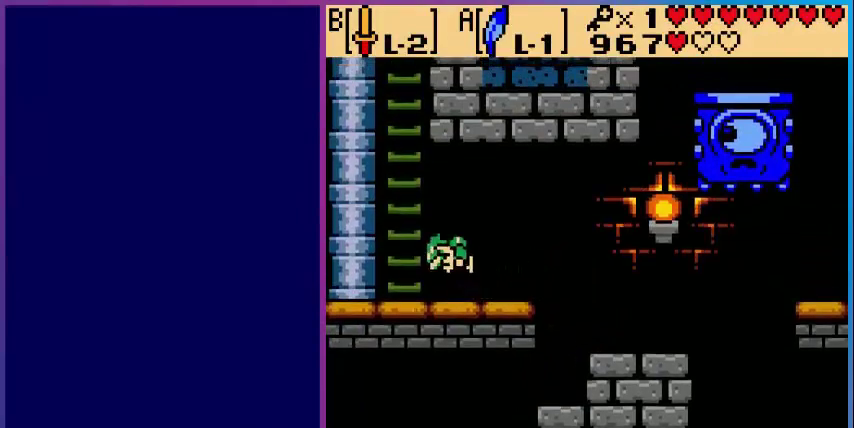
{"buttons": ["DPAD_UP"], "events": [[200, "DPAD_LEFT", "up"], [200, "DPAD_UP", "down"], [280, "A", "up"]]}
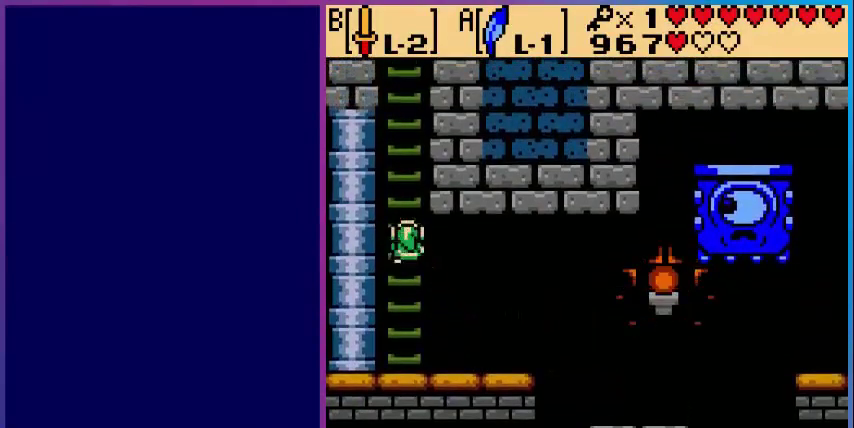
{"buttons": ["DPAD_UP"], "events": []}
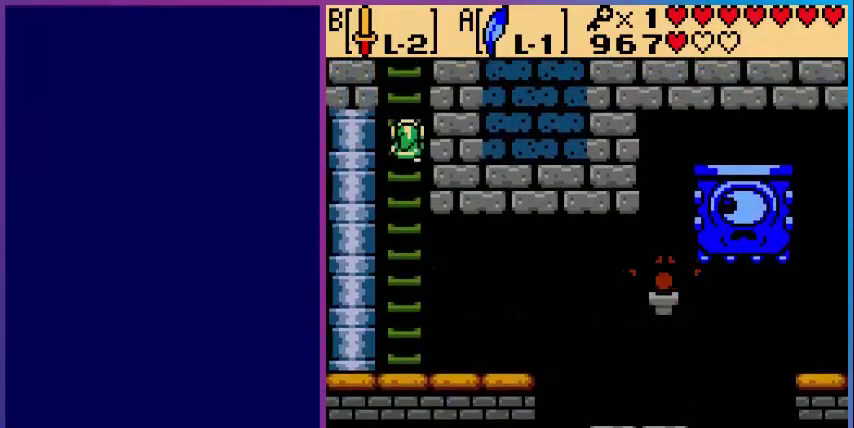
{"buttons": ["DPAD_UP"], "events": []}
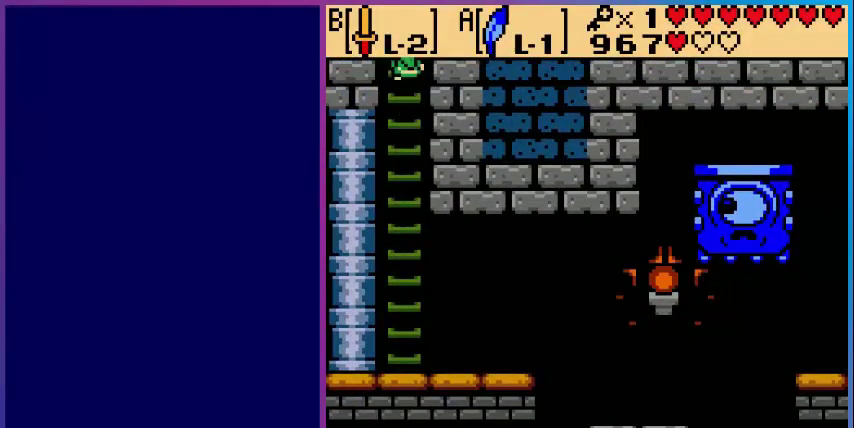
{"buttons": [], "events": [[280, "DPAD_UP", "up"]]}
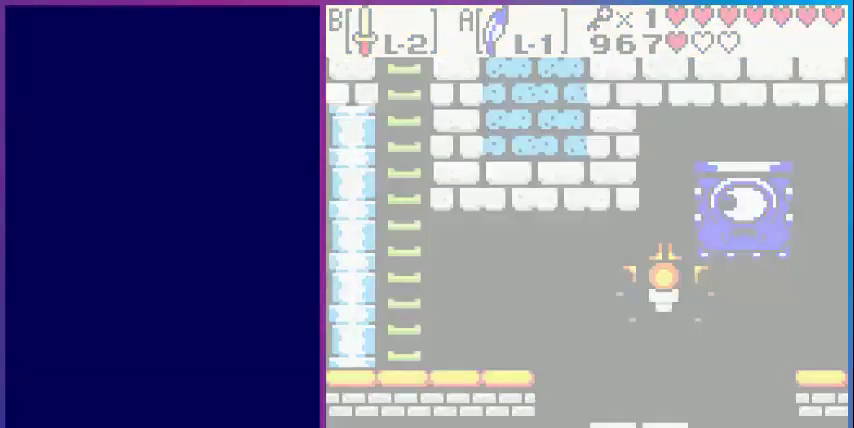
{"buttons": [], "events": []}
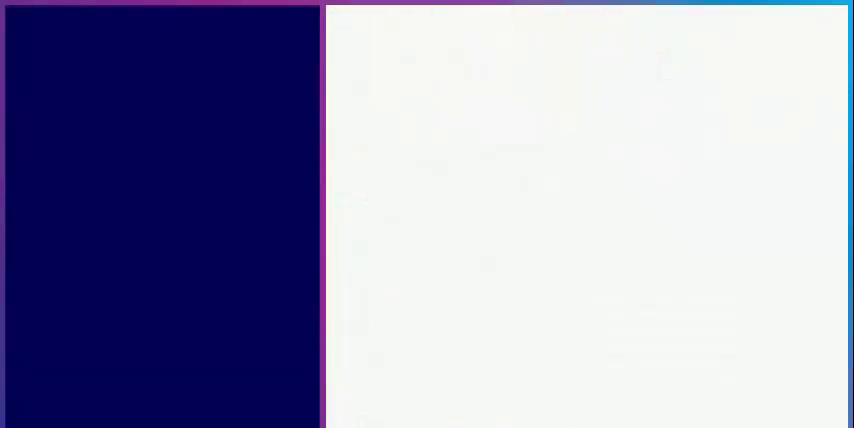
{"buttons": [], "events": []}
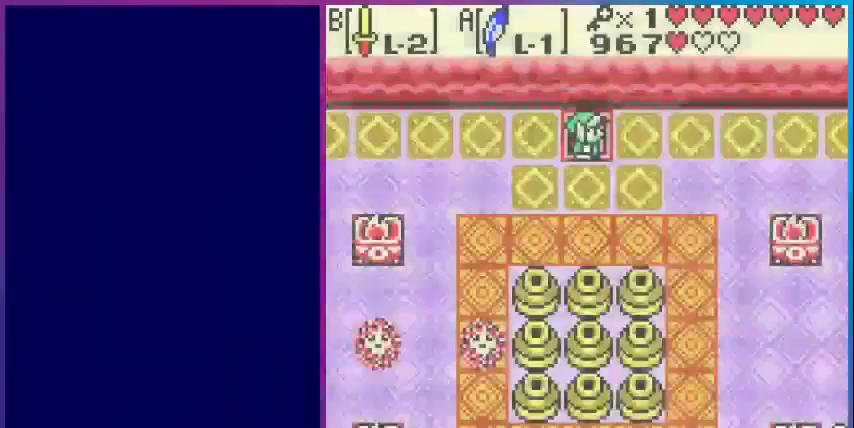
{"buttons": ["DPAD_DOWN"], "events": [[360, "DPAD_DOWN", "down"]]}
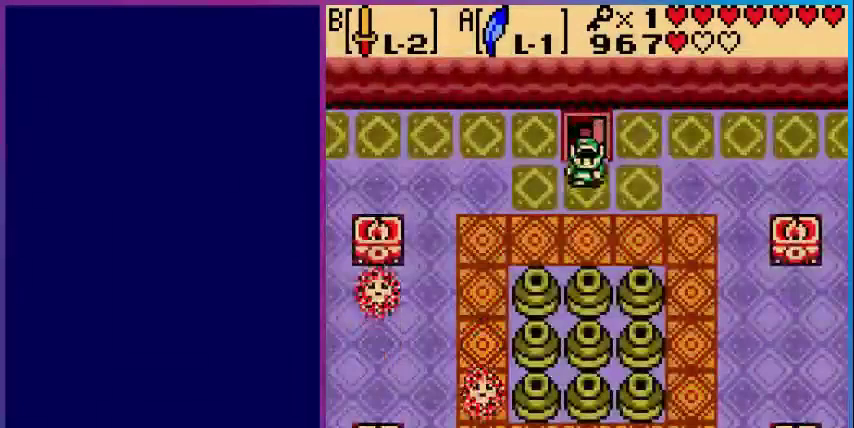
{"buttons": ["DPAD_DOWN", "DPAD_LEFT"], "events": [[120, "DPAD_RIGHT", "down"], [400, "DPAD_LEFT", "down"], [480, "DPAD_RIGHT", "up"]]}
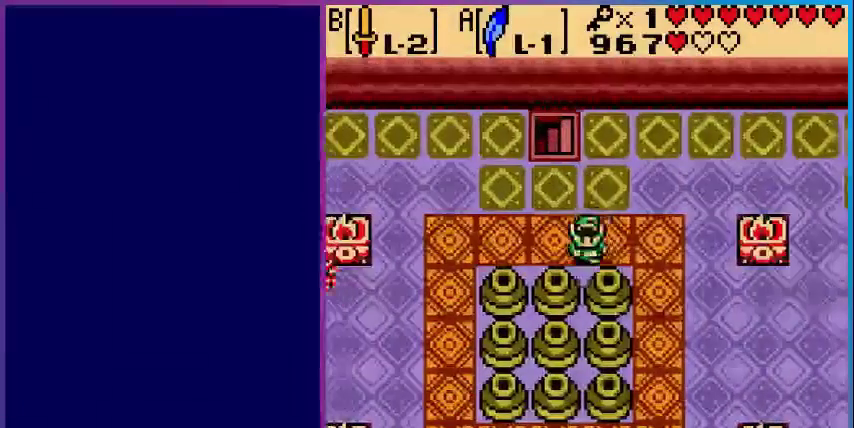
{"buttons": [], "events": [[120, "DPAD_DOWN", "up"], [200, "DPAD_LEFT", "up"]]}
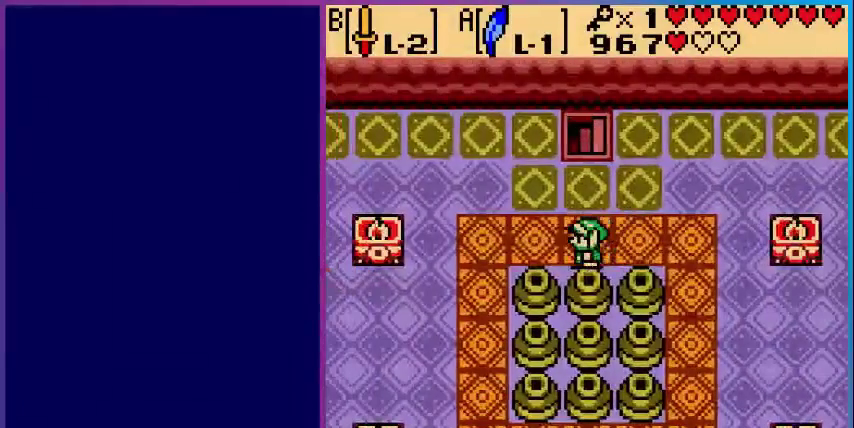
{"buttons": ["DPAD_DOWN"], "events": [[200, "DPAD_DOWN", "down"], [280, "B", "down"], [440, "B", "up"]]}
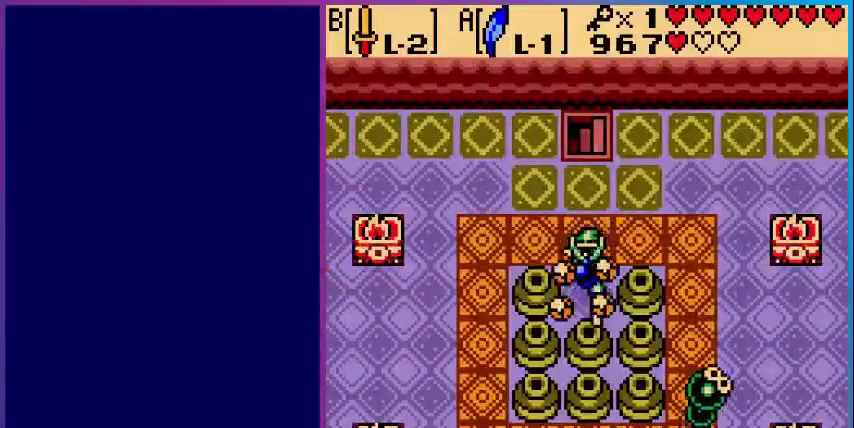
{"buttons": ["B", "DPAD_DOWN"], "events": [[320, "B", "down"]]}
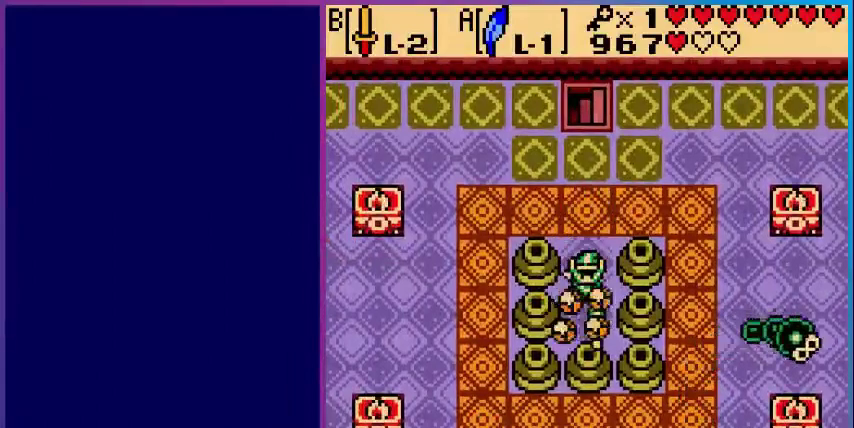
{"buttons": ["B"], "events": [[360, "DPAD_DOWN", "up"]]}
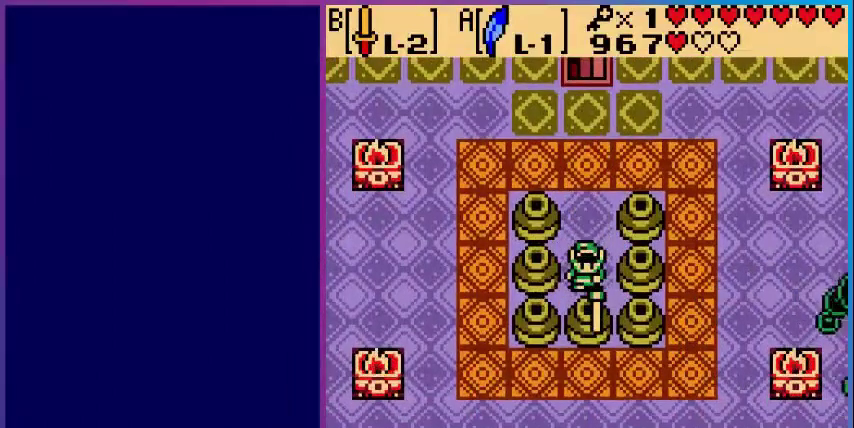
{"buttons": ["B"], "events": []}
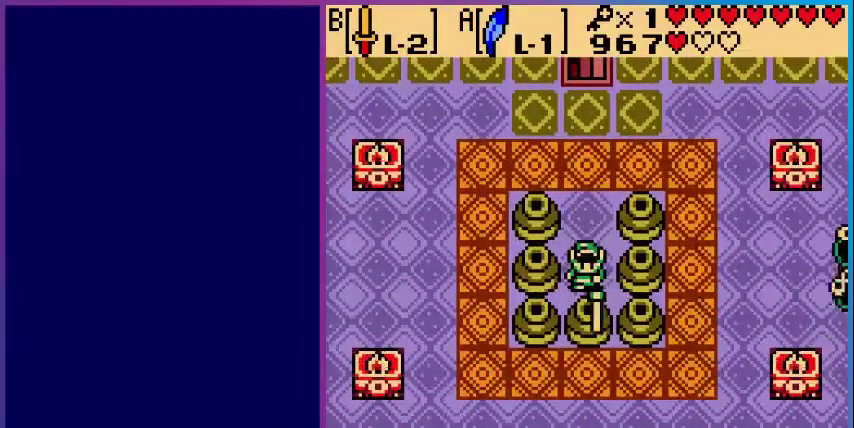
{"buttons": [], "events": [[40, "B", "up"]]}
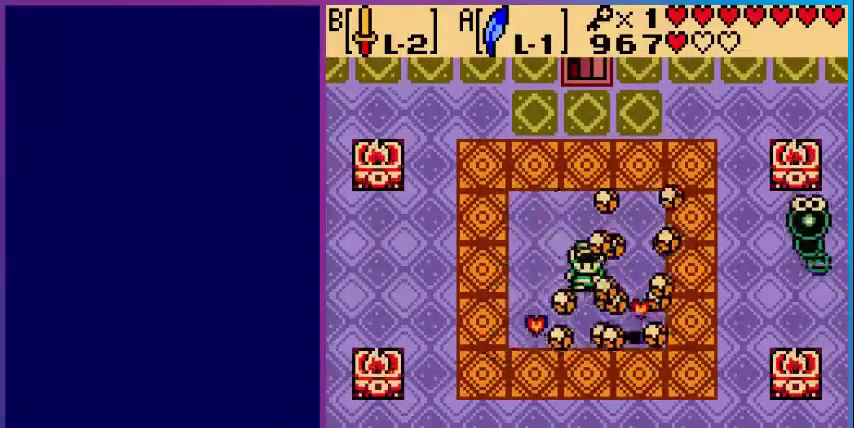
{"buttons": ["DPAD_DOWN"], "events": [[200, "DPAD_LEFT", "down"], [240, "DPAD_DOWN", "down"], [480, "DPAD_LEFT", "up"]]}
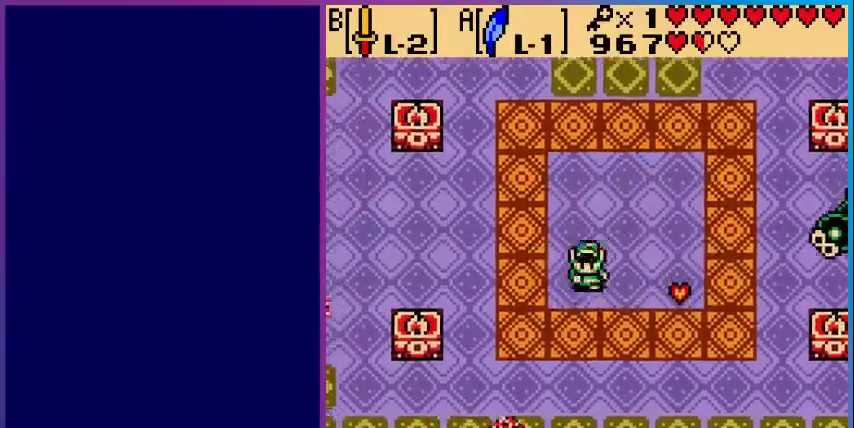
{"buttons": ["DPAD_RIGHT"], "events": [[40, "DPAD_RIGHT", "down"], [80, "DPAD_DOWN", "up"]]}
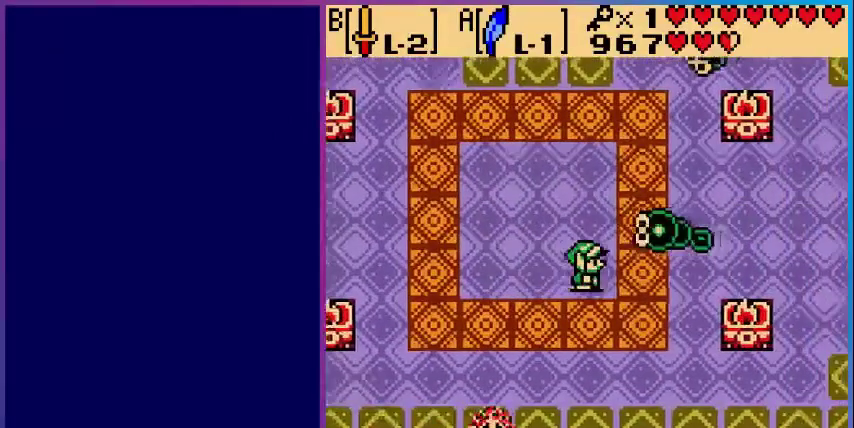
{"buttons": ["DPAD_RIGHT"], "events": [[80, "B", "down"], [240, "B", "up"]]}
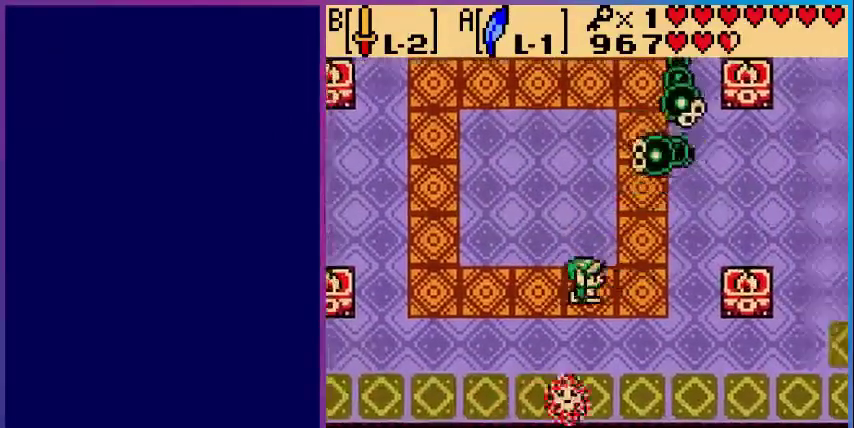
{"buttons": ["DPAD_UP"], "events": [[160, "DPAD_UP", "down"], [200, "DPAD_RIGHT", "up"], [240, "B", "down"], [520, "B", "up"]]}
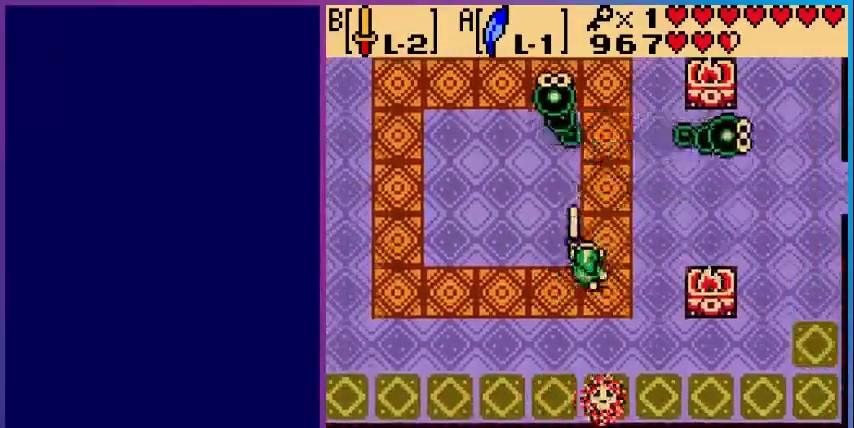
{"buttons": ["B"], "events": [[360, "DPAD_UP", "up"], [440, "B", "down"]]}
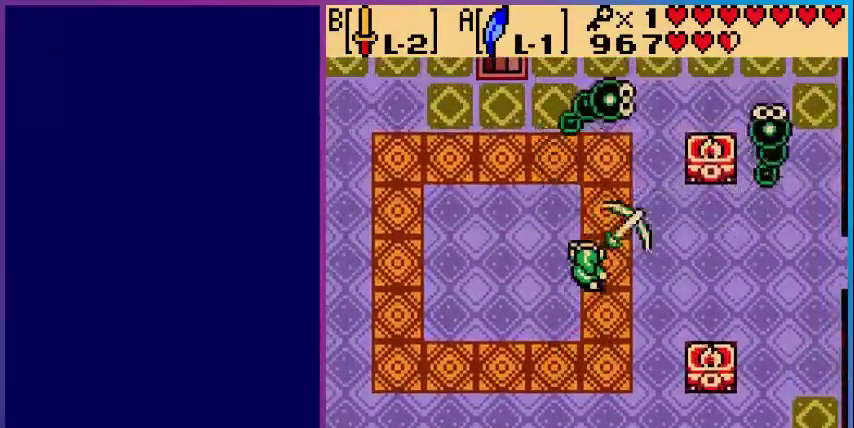
{"buttons": ["B", "DPAD_UP", "DPAD_RIGHT"], "events": [[160, "DPAD_RIGHT", "down"], [520, "DPAD_UP", "down"]]}
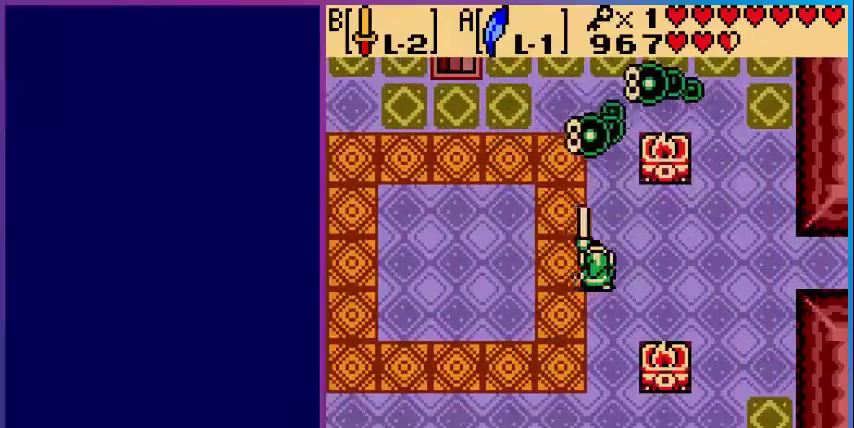
{"buttons": ["B"], "events": [[80, "DPAD_RIGHT", "up"], [480, "DPAD_UP", "up"]]}
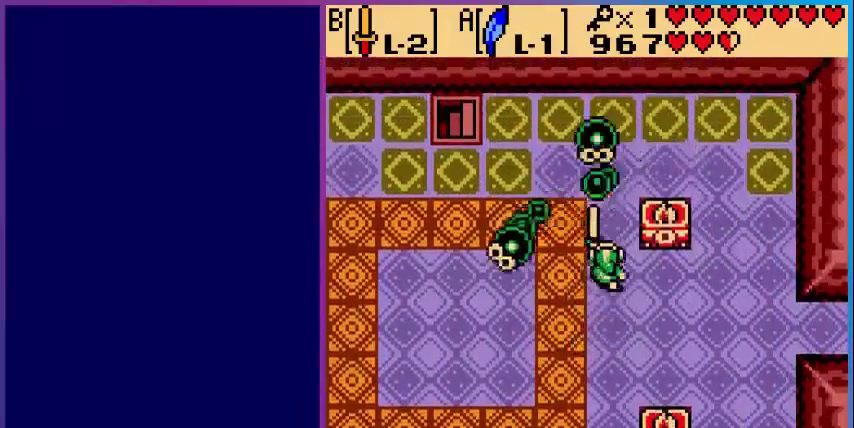
{"buttons": [], "events": [[80, "B", "up"], [320, "B", "down"], [440, "B", "up"]]}
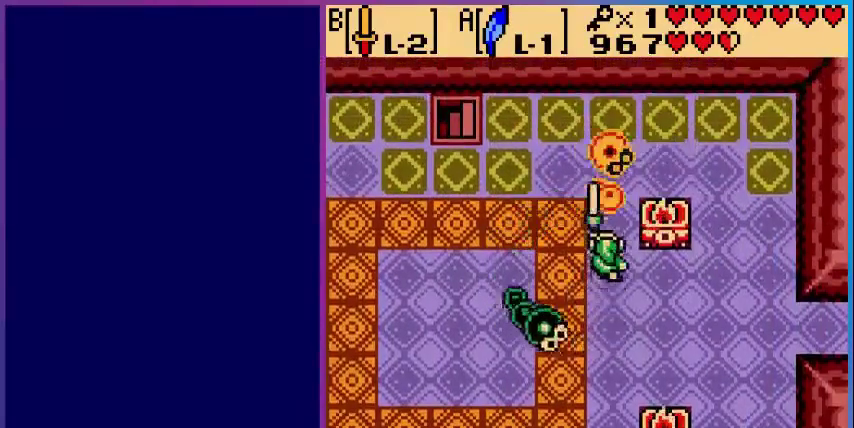
{"buttons": [], "events": [[120, "DPAD_DOWN", "down"], [240, "B", "down"], [280, "DPAD_DOWN", "up"], [360, "B", "up"]]}